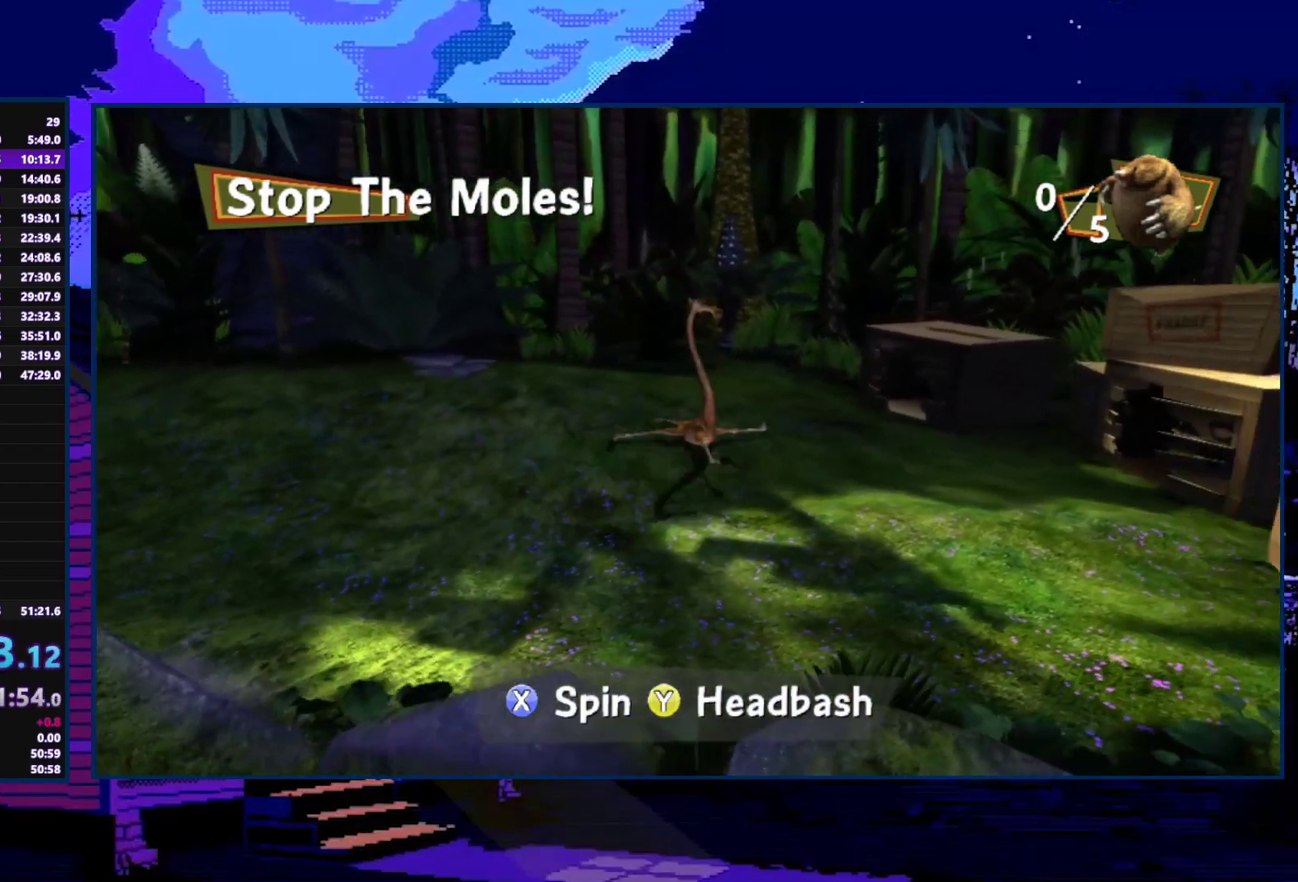
Gameplay with a controller (Xbox layout); each line is a JSON object with the inputs held at the frame after it. "events" lists button and stick changes between this image and that frame as [ms after this image, input, new state], when the widget could be followed in between.
{"buttons": ["X"], "left_stick": "right", "right_stick": "center", "events": [[33, "X", "up"], [400, "X", "down"]]}
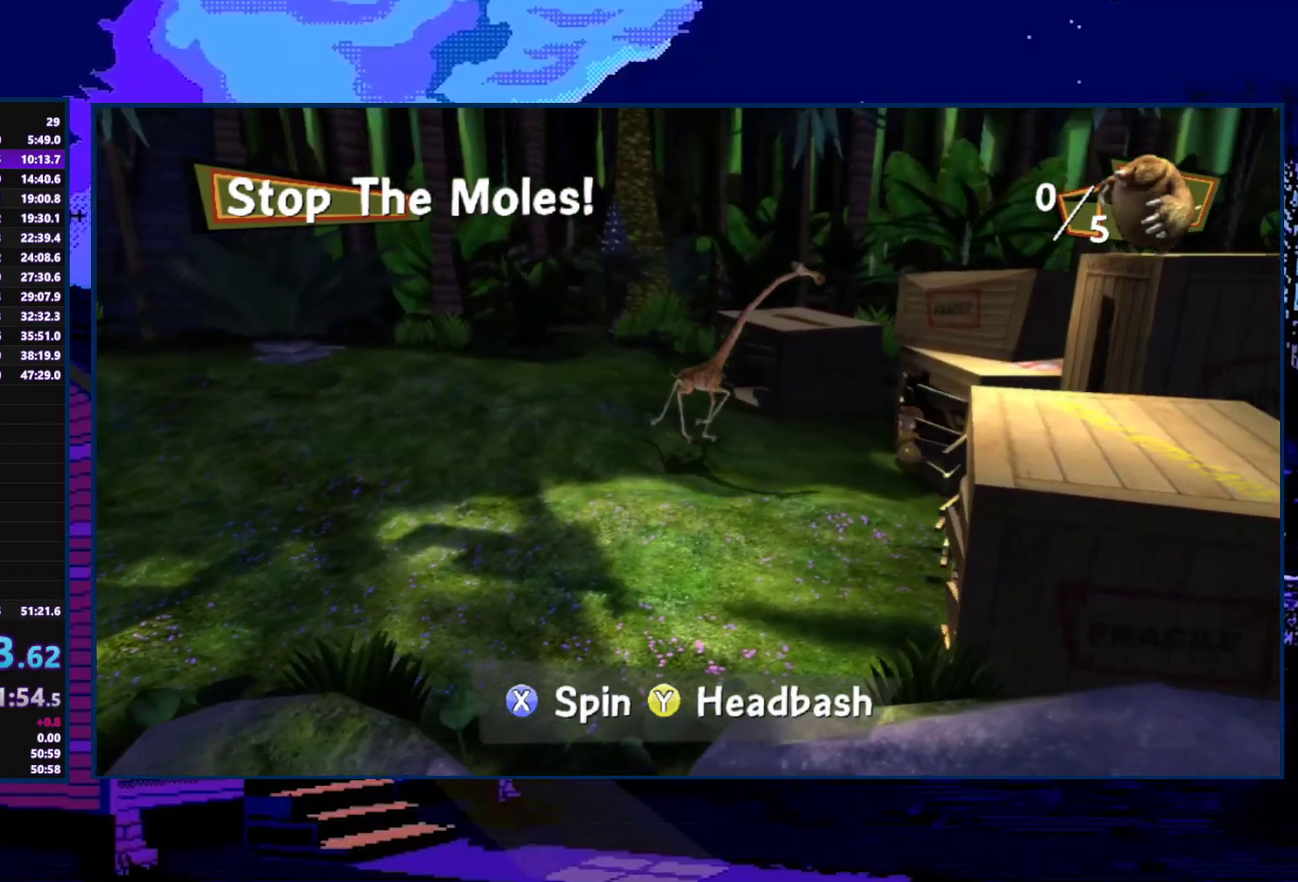
{"buttons": ["X"], "left_stick": "left", "right_stick": "center", "events": [[167, "X", "up"], [233, "left_stick", "center"], [300, "left_stick", "left"], [500, "X", "down"]]}
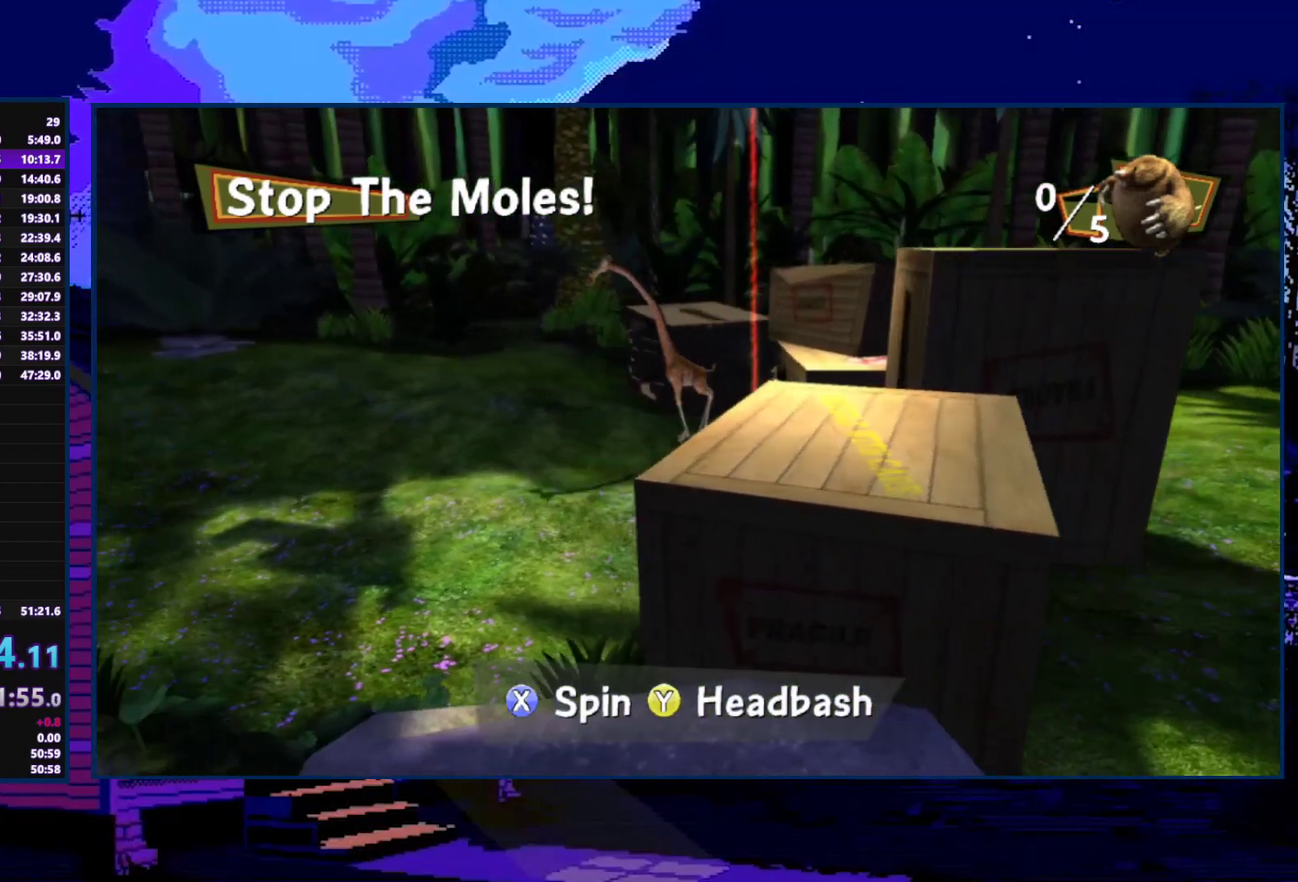
{"buttons": [], "left_stick": "left", "right_stick": "center", "events": [[367, "X", "up"]]}
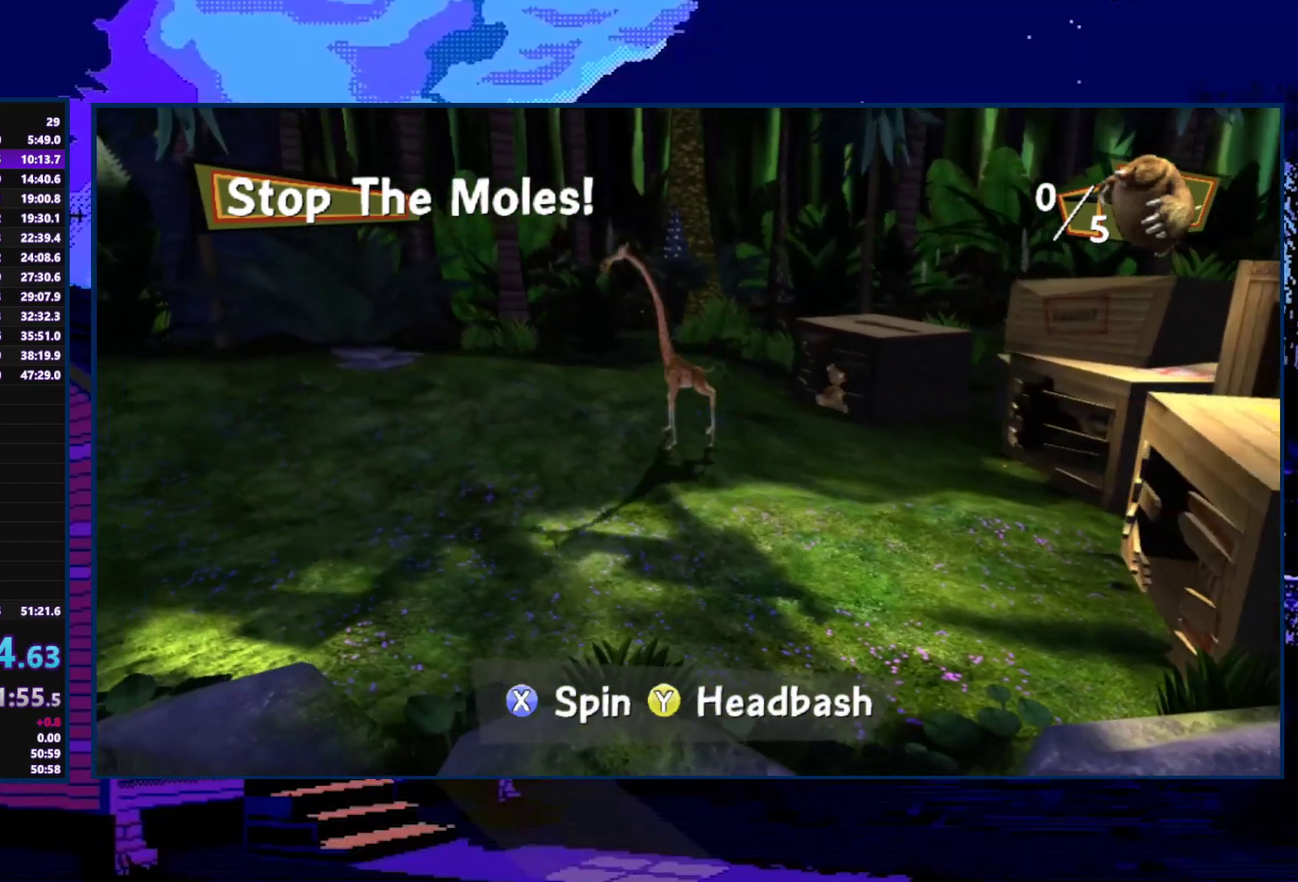
{"buttons": ["X"], "left_stick": "up-right", "right_stick": "center", "events": [[133, "left_stick", "right"], [233, "X", "down"], [333, "left_stick", "up-right"]]}
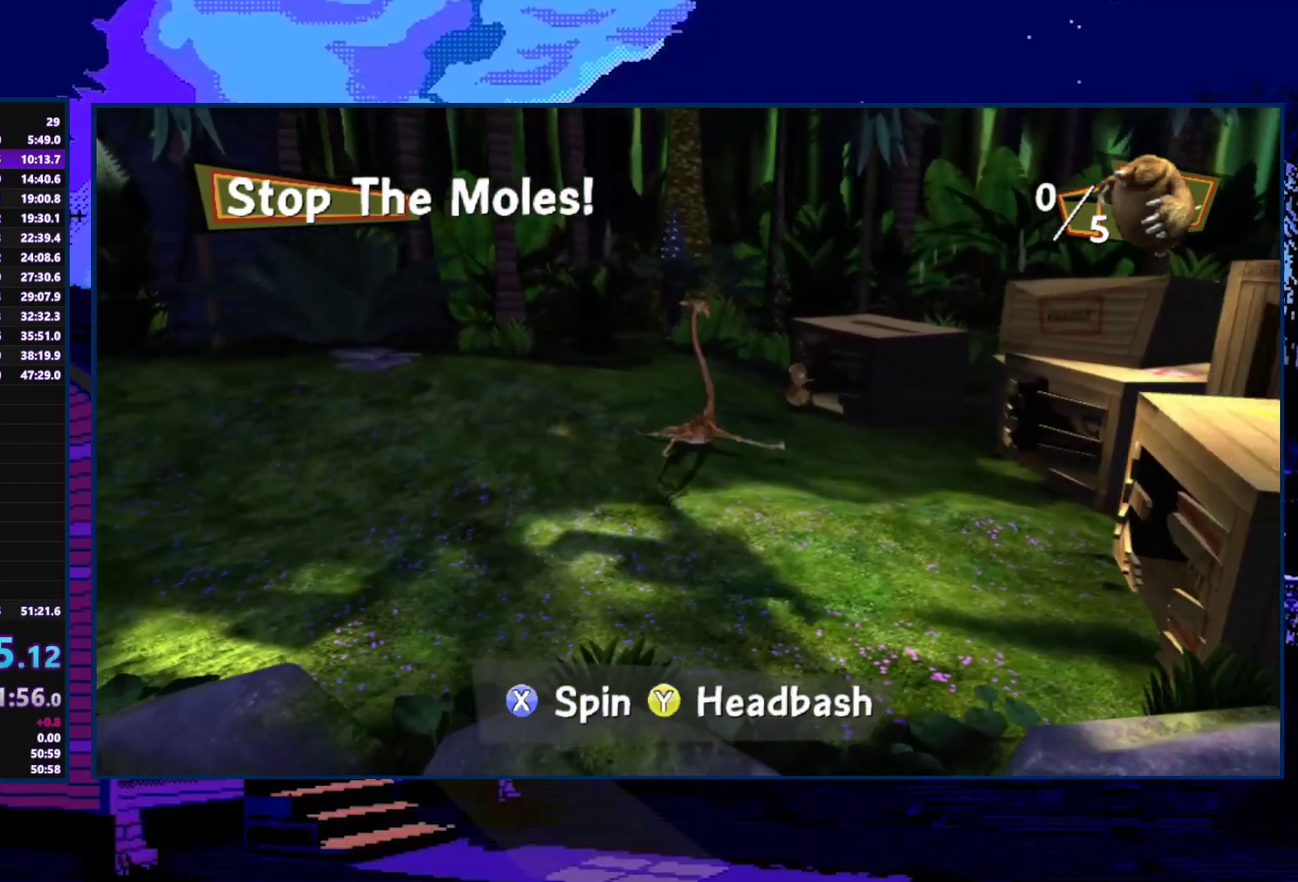
{"buttons": ["X"], "left_stick": "left", "right_stick": "center", "events": [[200, "X", "up"], [233, "left_stick", "up-left"], [333, "X", "down"], [433, "left_stick", "left"]]}